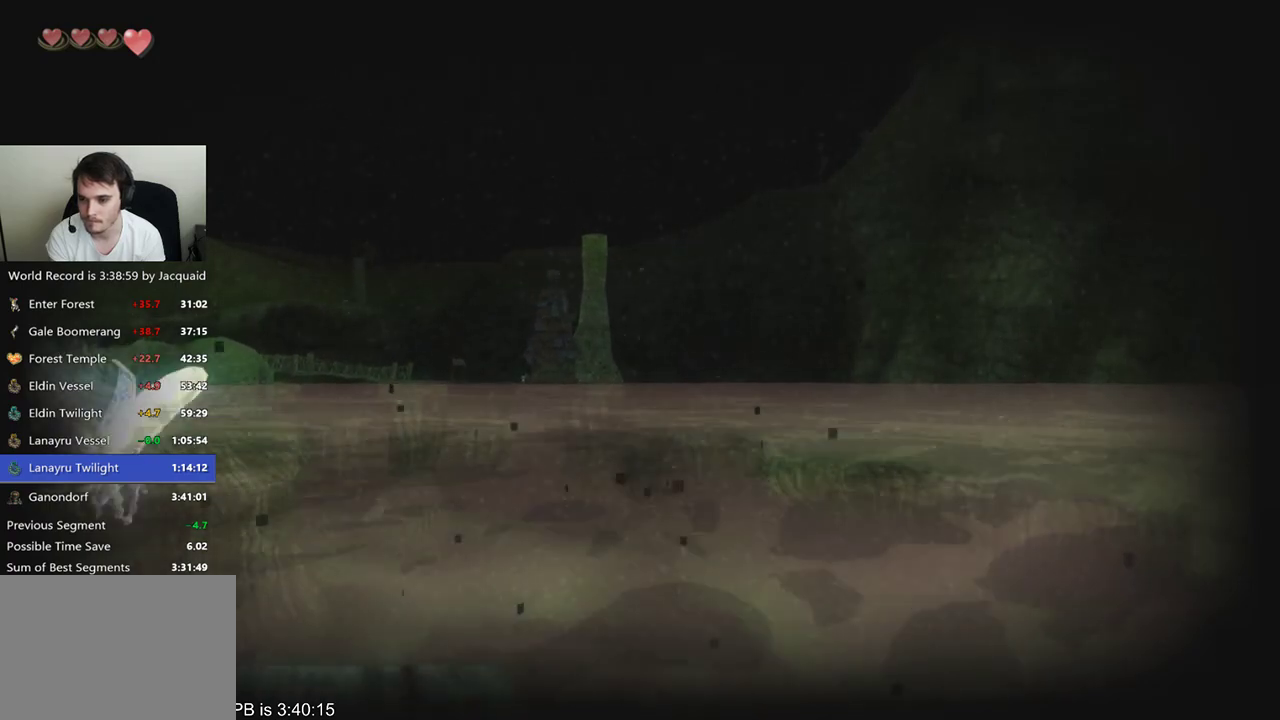
Gameplay with a controller (Xbox layout); each line is a JSON object with the inputs held at the frame after it. "events" lists button and stick changes between this image and that frame as [ms after this image, input, new state], when the widget could be followed in between. Not read: L3 R3.
{"buttons": ["L2"], "left_stick": "center", "right_stick": "center", "events": [[67, "B", "down"], [133, "B", "up"], [133, "L2", "down"]]}
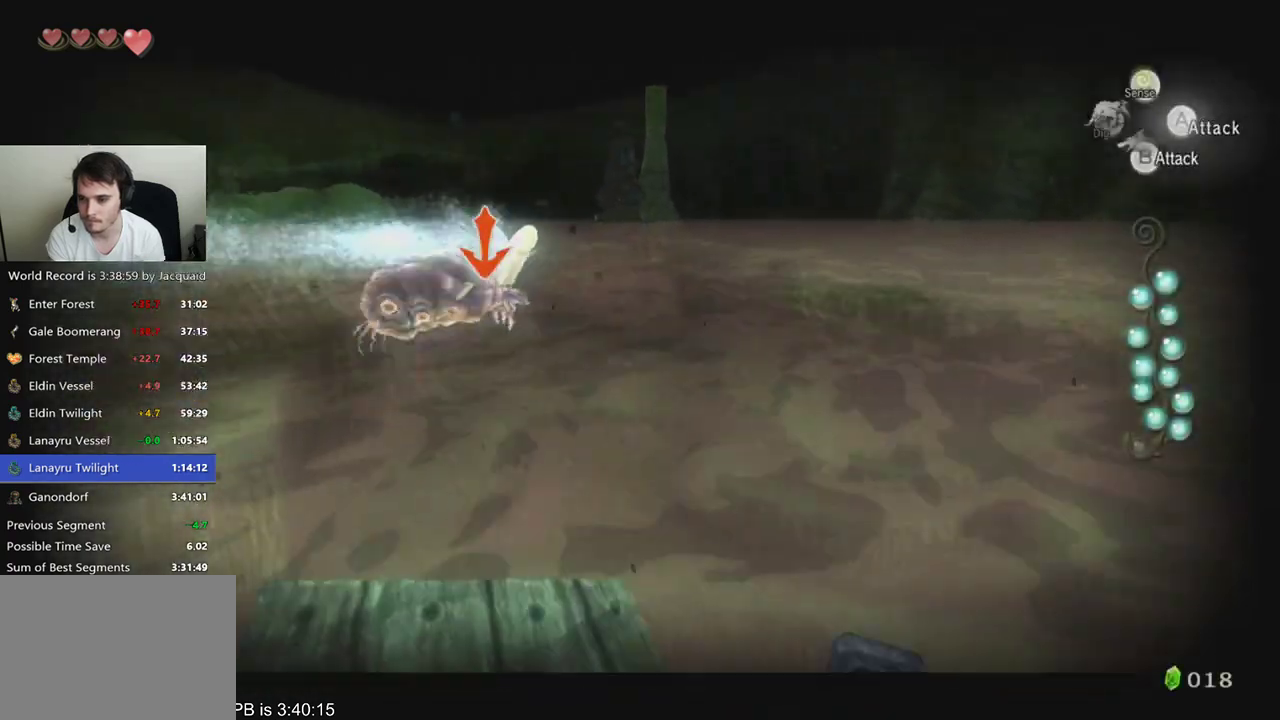
{"buttons": ["L2"], "left_stick": "center", "right_stick": "center", "events": []}
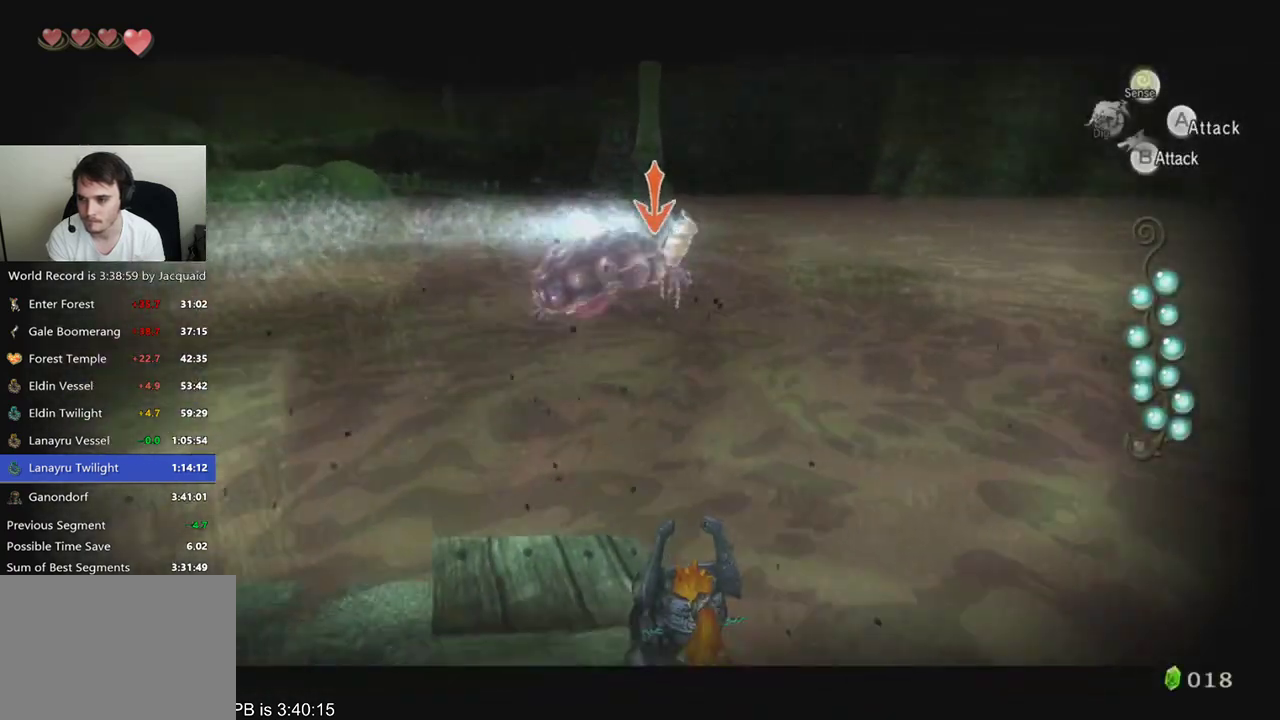
{"buttons": ["L2"], "left_stick": "down-left", "right_stick": "center", "events": [[367, "left_stick", "down-left"]]}
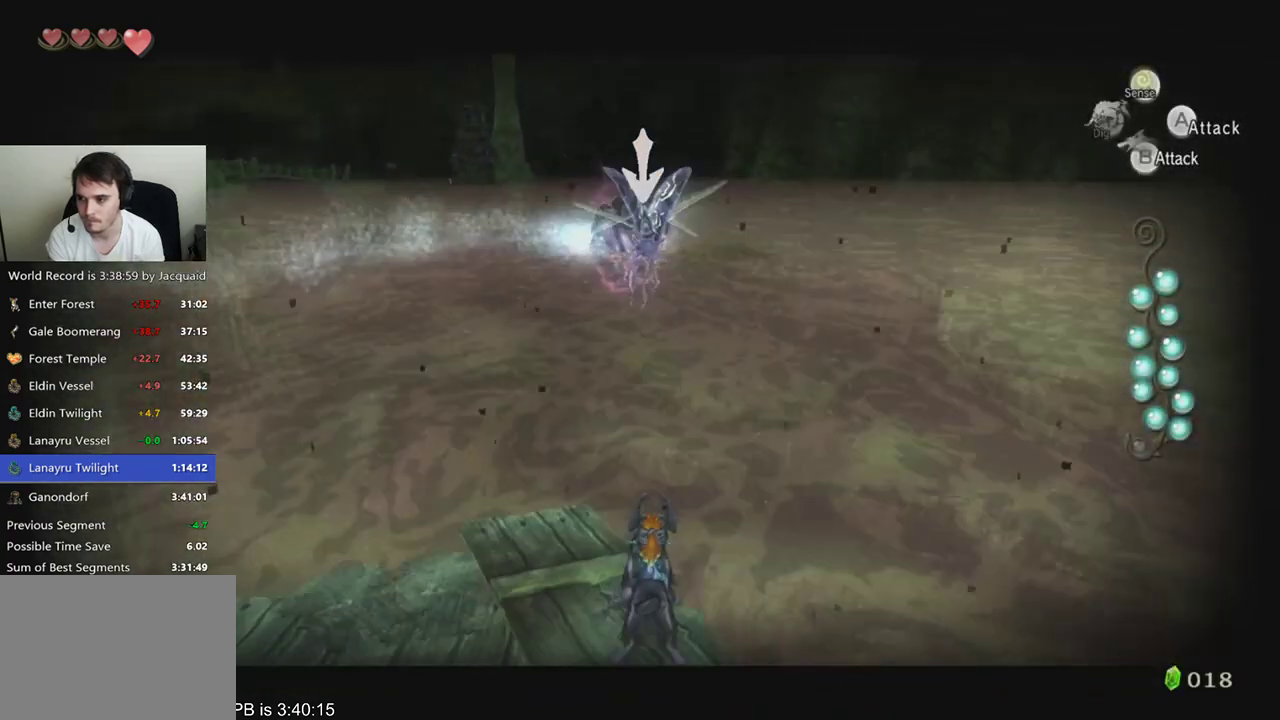
{"buttons": ["L2"], "left_stick": "down", "right_stick": "center", "events": [[200, "left_stick", "down"]]}
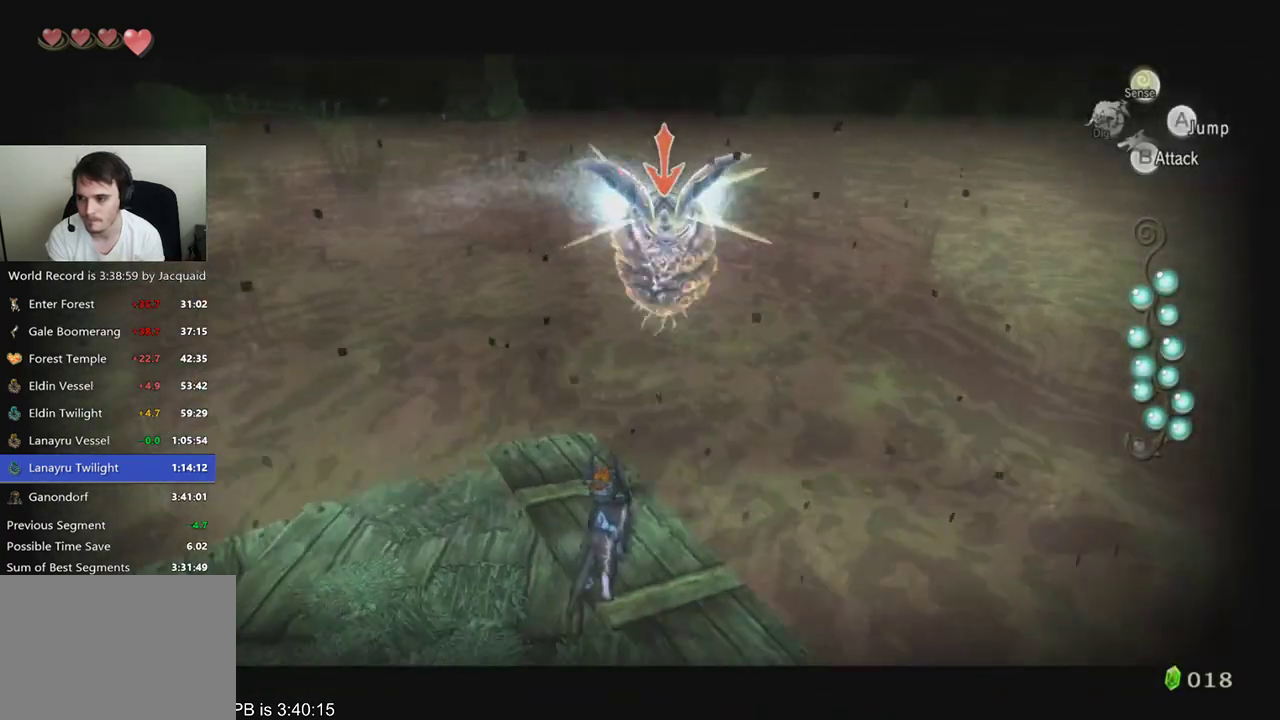
{"buttons": ["L2"], "left_stick": "down", "right_stick": "center", "events": [[133, "B", "down"], [200, "B", "up"]]}
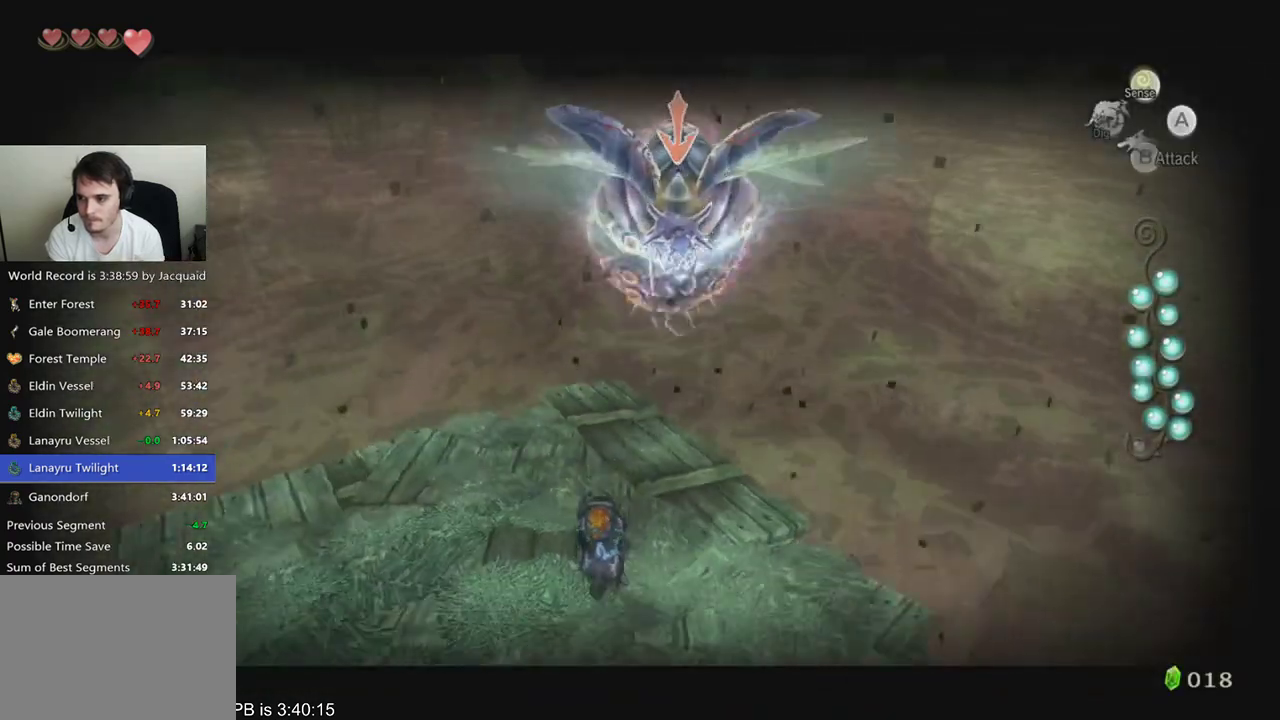
{"buttons": ["B", "L2"], "left_stick": "center", "right_stick": "center", "events": [[400, "left_stick", "center"], [467, "B", "down"]]}
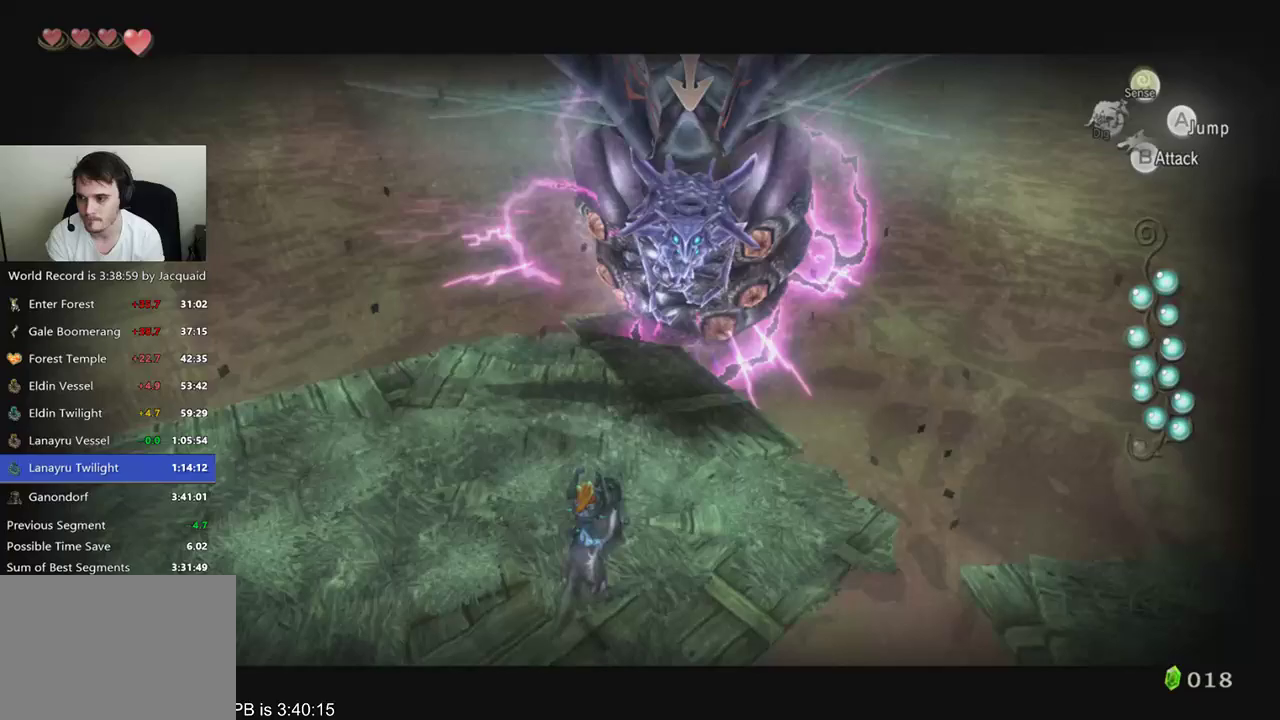
{"buttons": ["L2"], "left_stick": "center", "right_stick": "center", "events": [[100, "B", "up"]]}
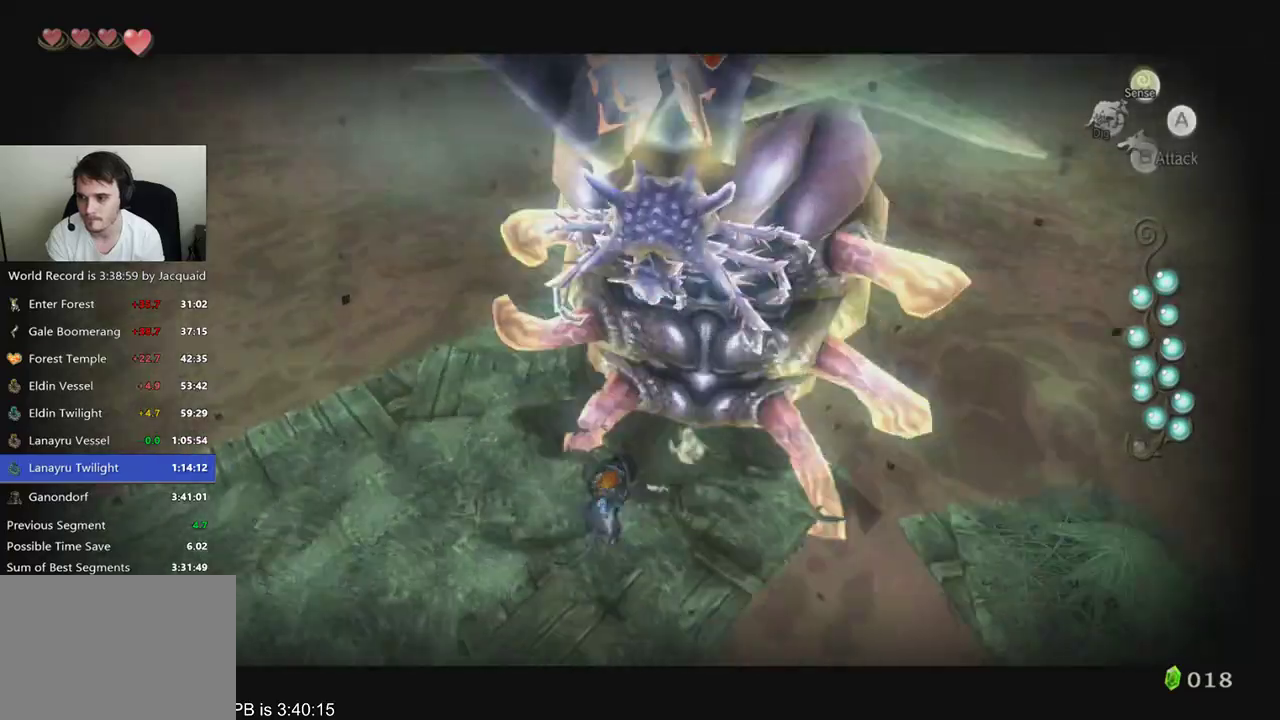
{"buttons": ["L2"], "left_stick": "center", "right_stick": "center", "events": []}
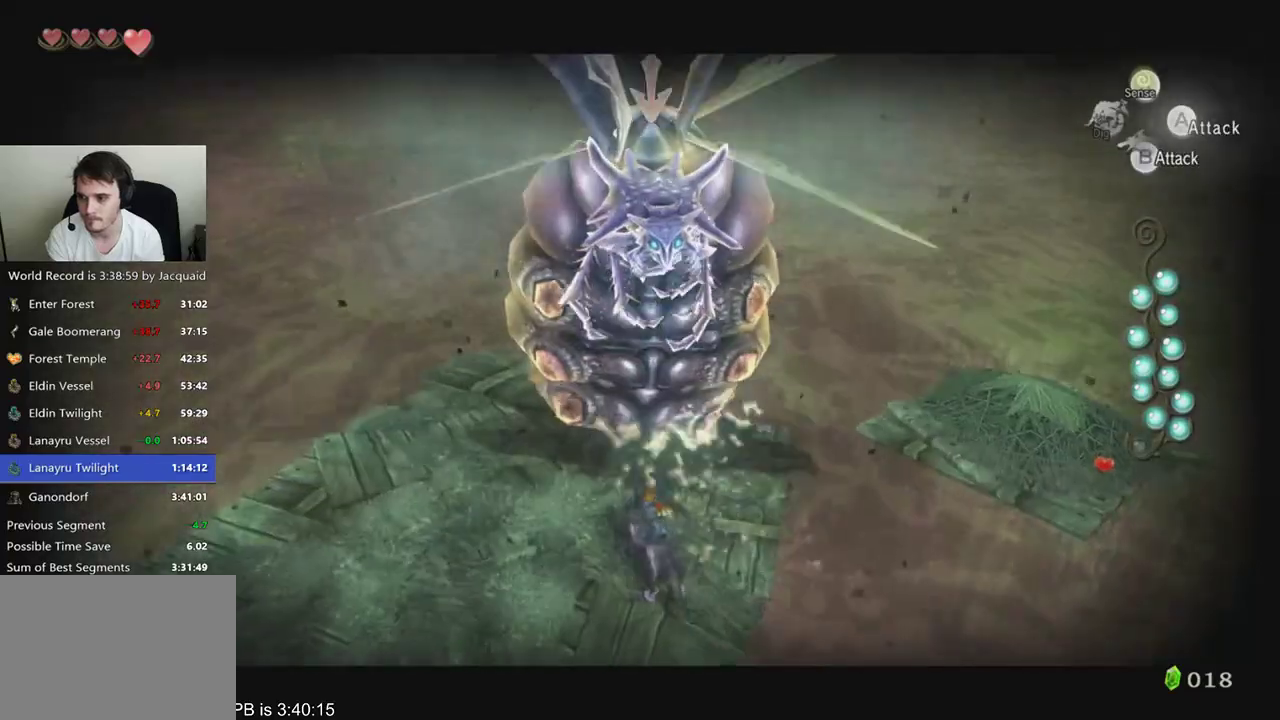
{"buttons": ["L2"], "left_stick": "center", "right_stick": "center", "events": [[100, "B", "down"], [167, "B", "up"], [267, "B", "down"], [500, "B", "up"]]}
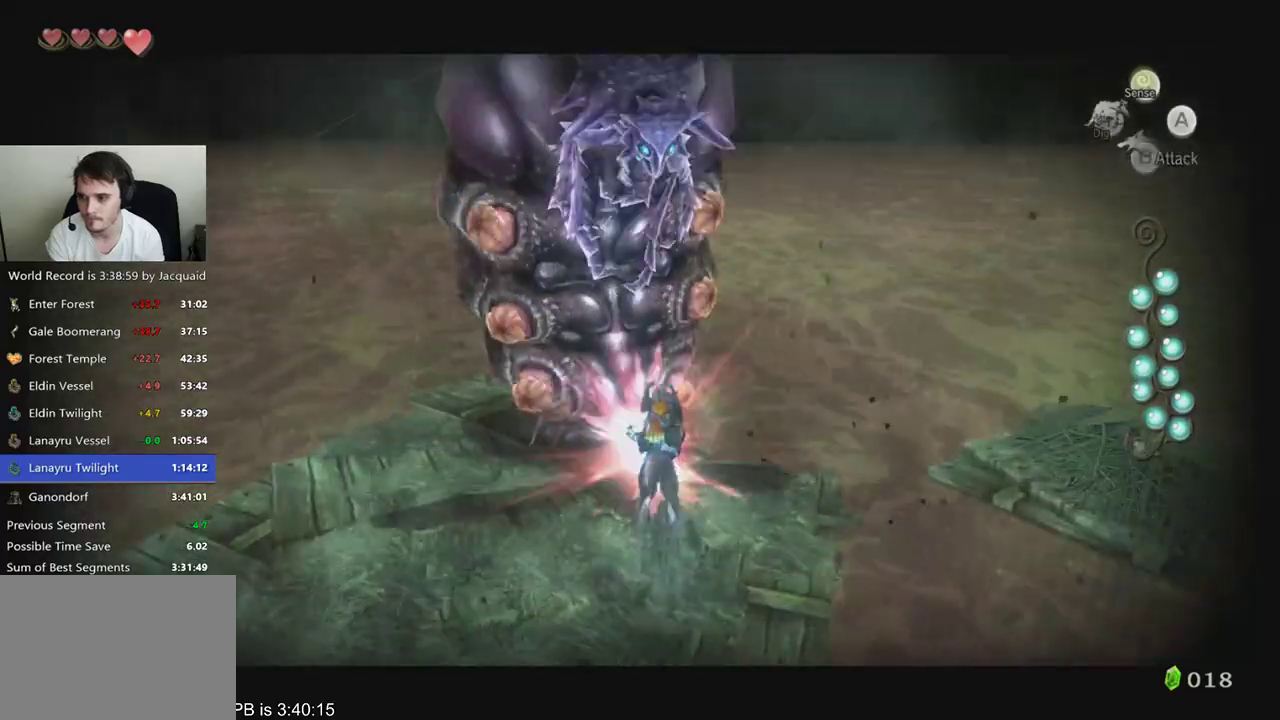
{"buttons": ["L2"], "left_stick": "center", "right_stick": "center", "events": [[67, "B", "down"], [67, "R2", "down"], [133, "B", "up"], [200, "B", "down"], [267, "B", "up"], [267, "R2", "up"], [333, "R2", "down"], [400, "R2", "up"]]}
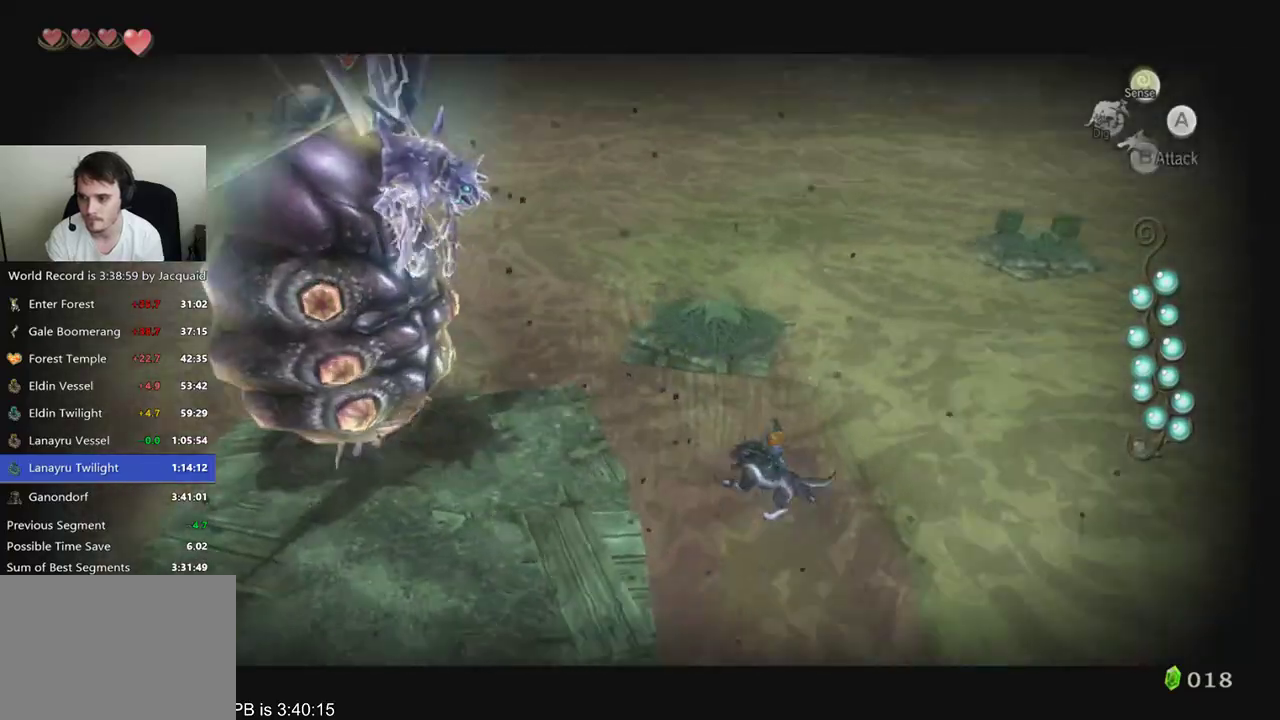
{"buttons": [], "left_stick": "left", "right_stick": "center", "events": [[200, "left_stick", "left"], [367, "L2", "up"]]}
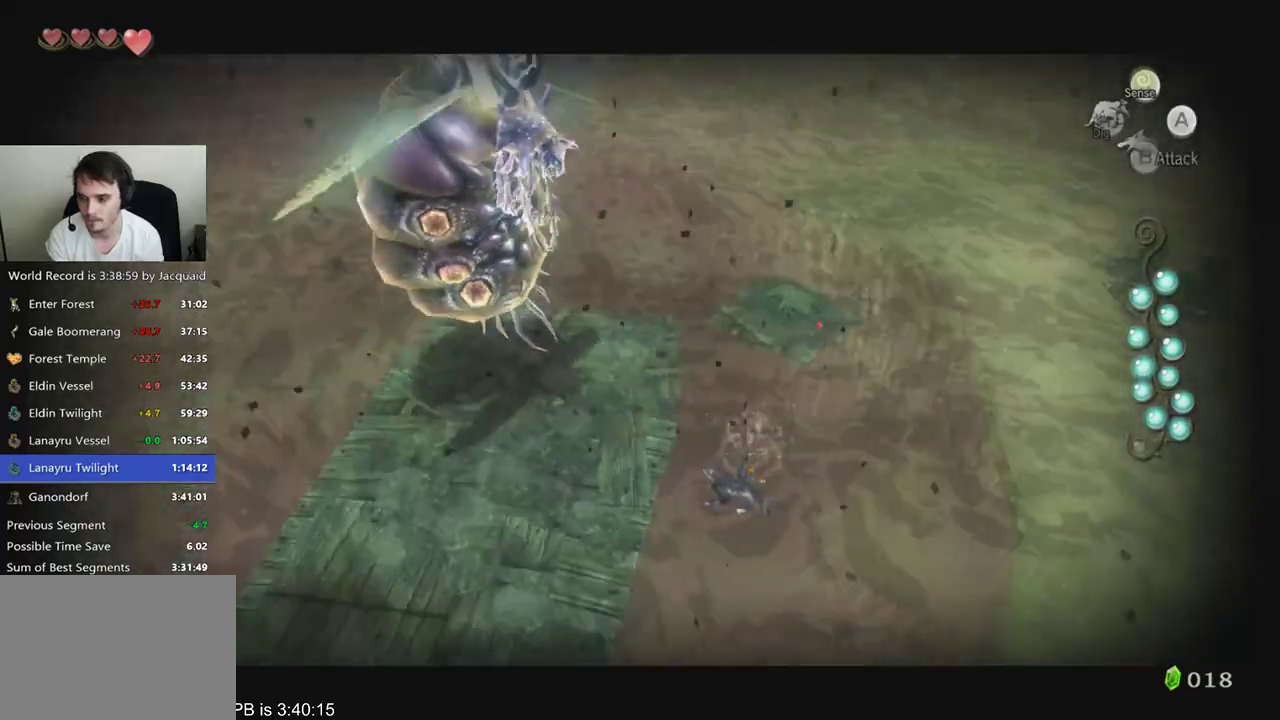
{"buttons": [], "left_stick": "up-left", "right_stick": "center", "events": [[333, "left_stick", "up-left"]]}
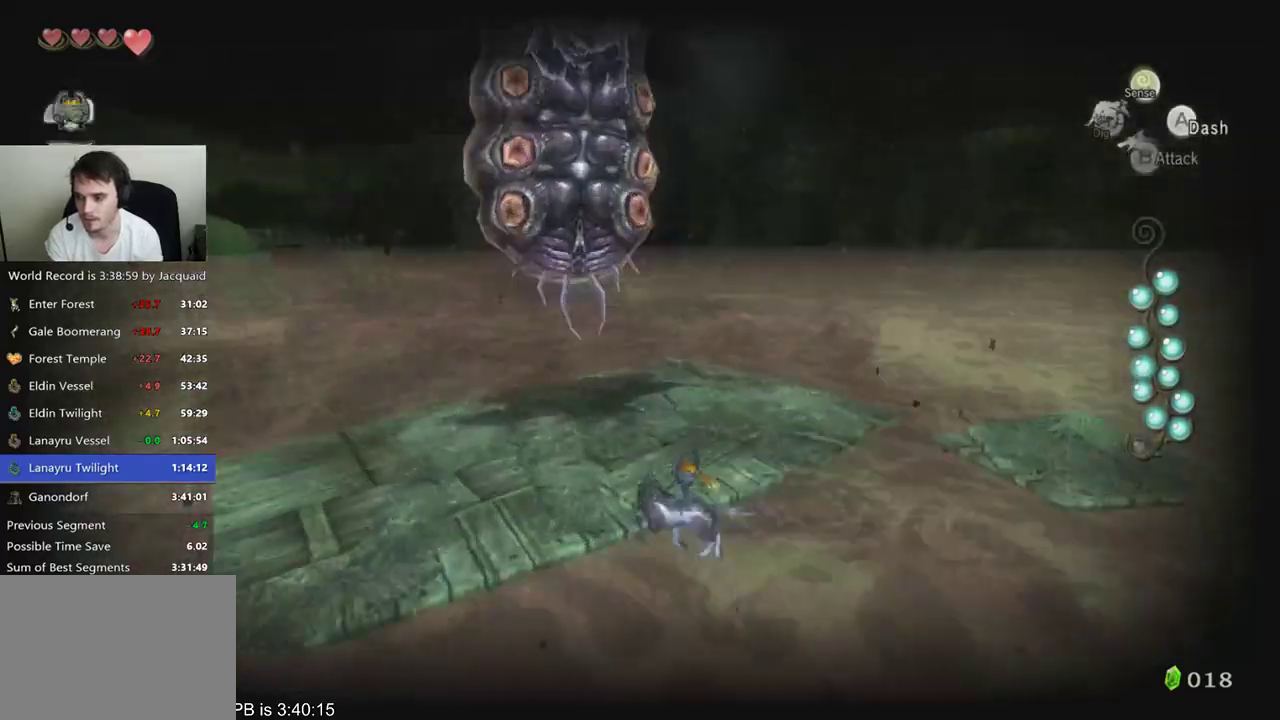
{"buttons": [], "left_stick": "up", "right_stick": "center", "events": [[233, "left_stick", "up"]]}
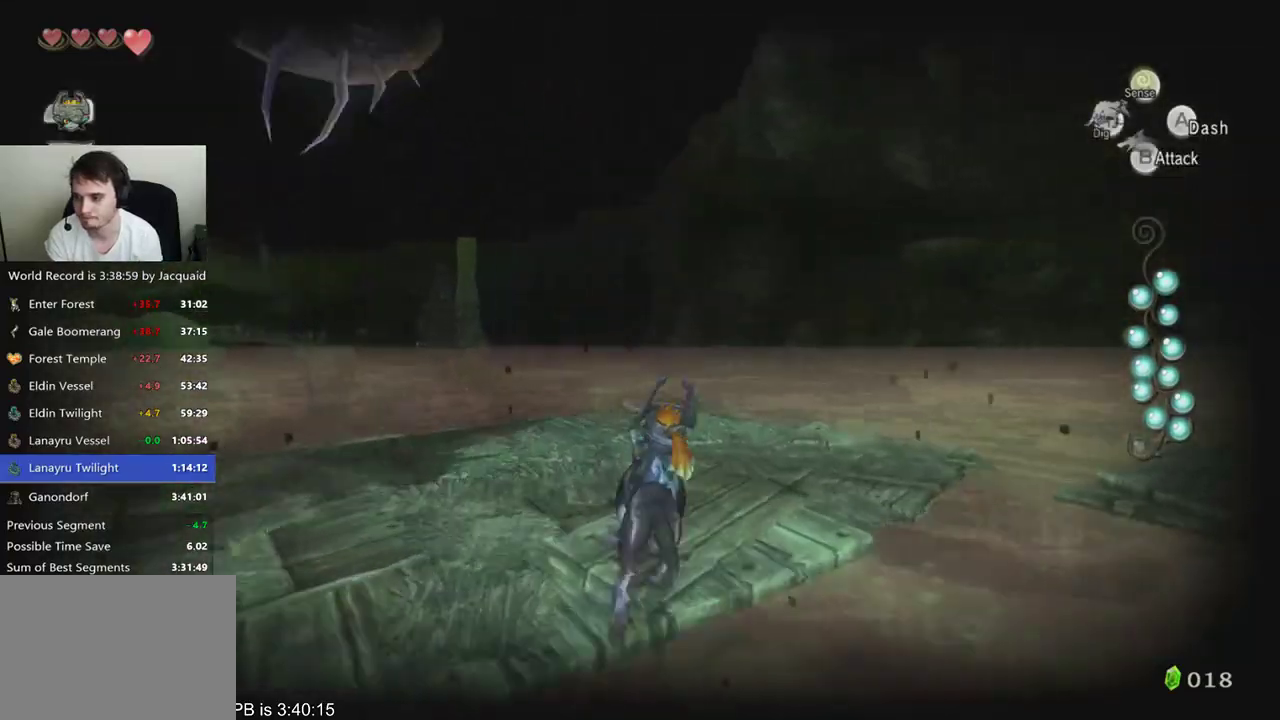
{"buttons": [], "left_stick": "up", "right_stick": "down-right", "events": [[33, "left_stick", "up-right"], [233, "left_stick", "up"], [233, "right_stick", "down-right"]]}
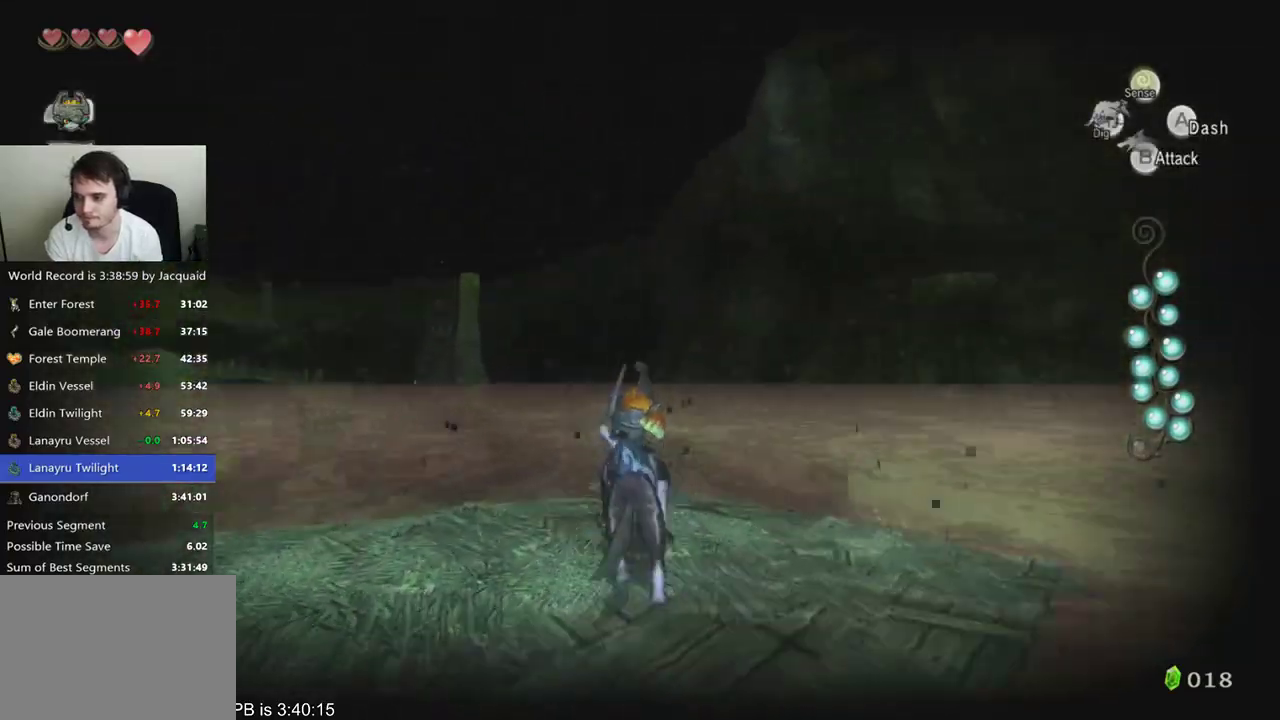
{"buttons": ["L2"], "left_stick": "center", "right_stick": "down-right", "events": [[67, "L2", "down"], [67, "left_stick", "center"]]}
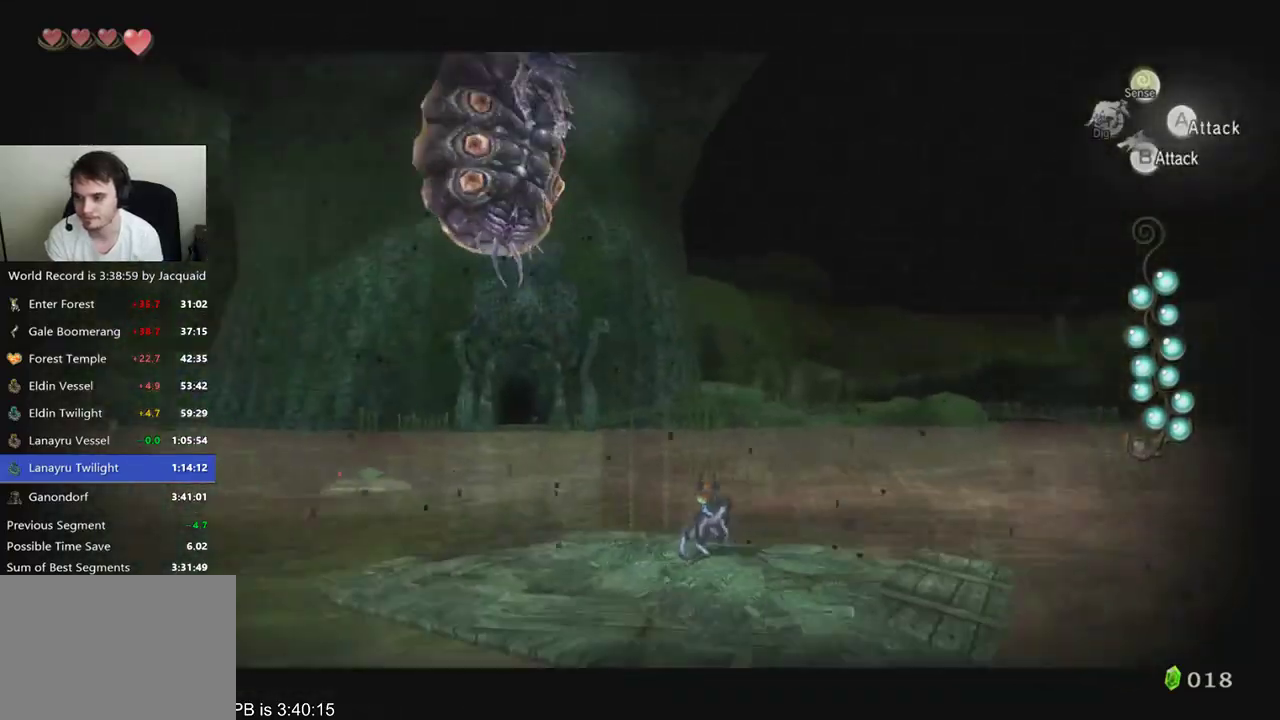
{"buttons": ["L2"], "left_stick": "down-right", "right_stick": "center", "events": [[33, "left_stick", "down-right"], [33, "right_stick", "center"]]}
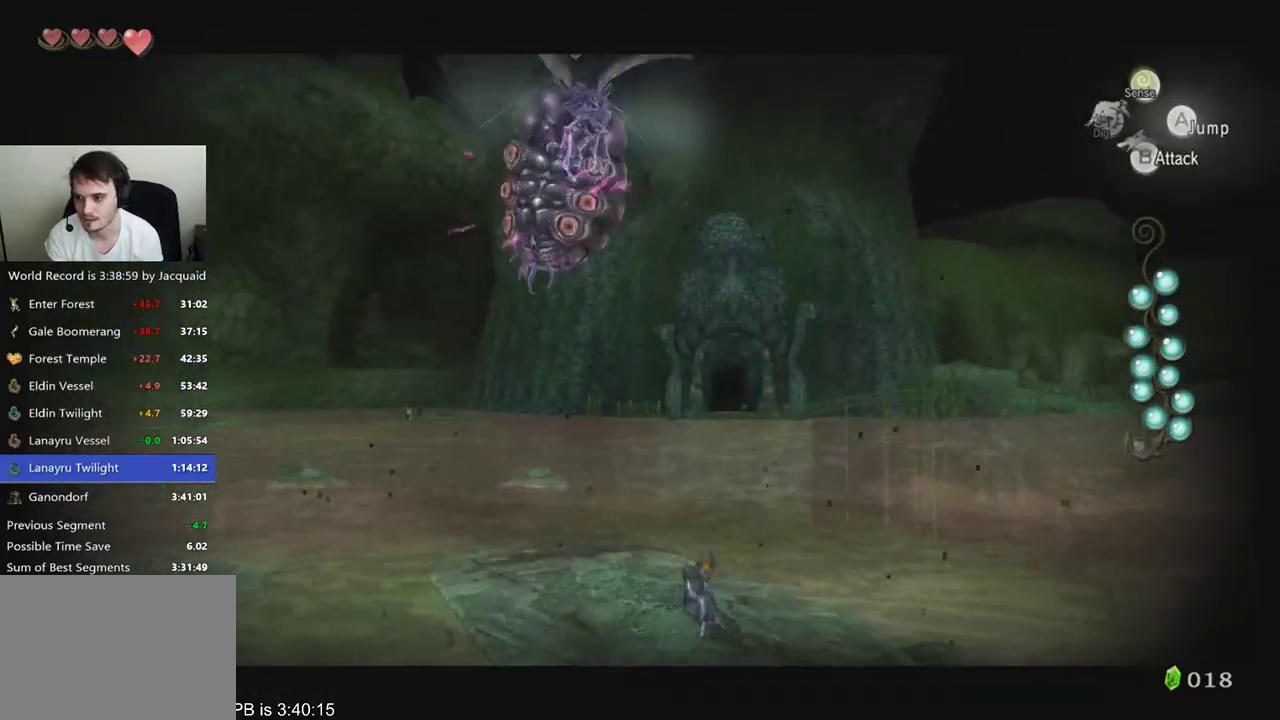
{"buttons": ["L2"], "left_stick": "center", "right_stick": "center", "events": [[200, "left_stick", "right"], [500, "left_stick", "center"]]}
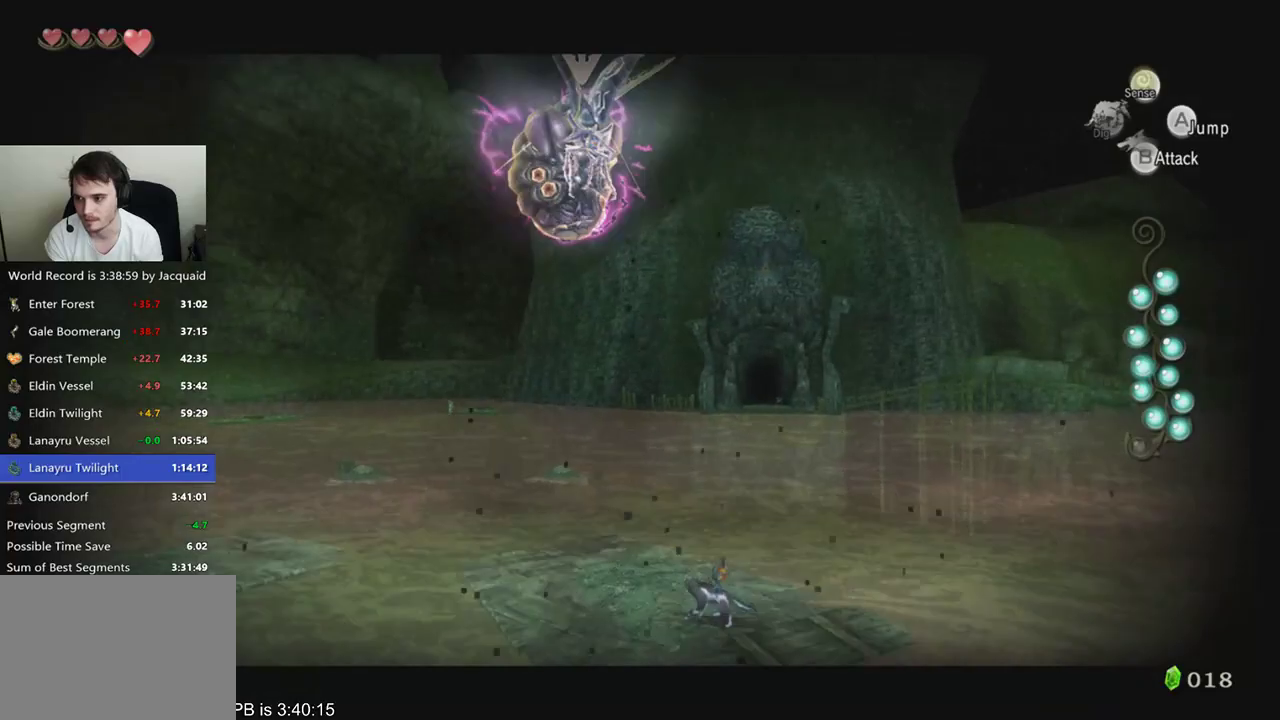
{"buttons": ["L2"], "left_stick": "up-right", "right_stick": "center", "events": [[267, "left_stick", "up-right"]]}